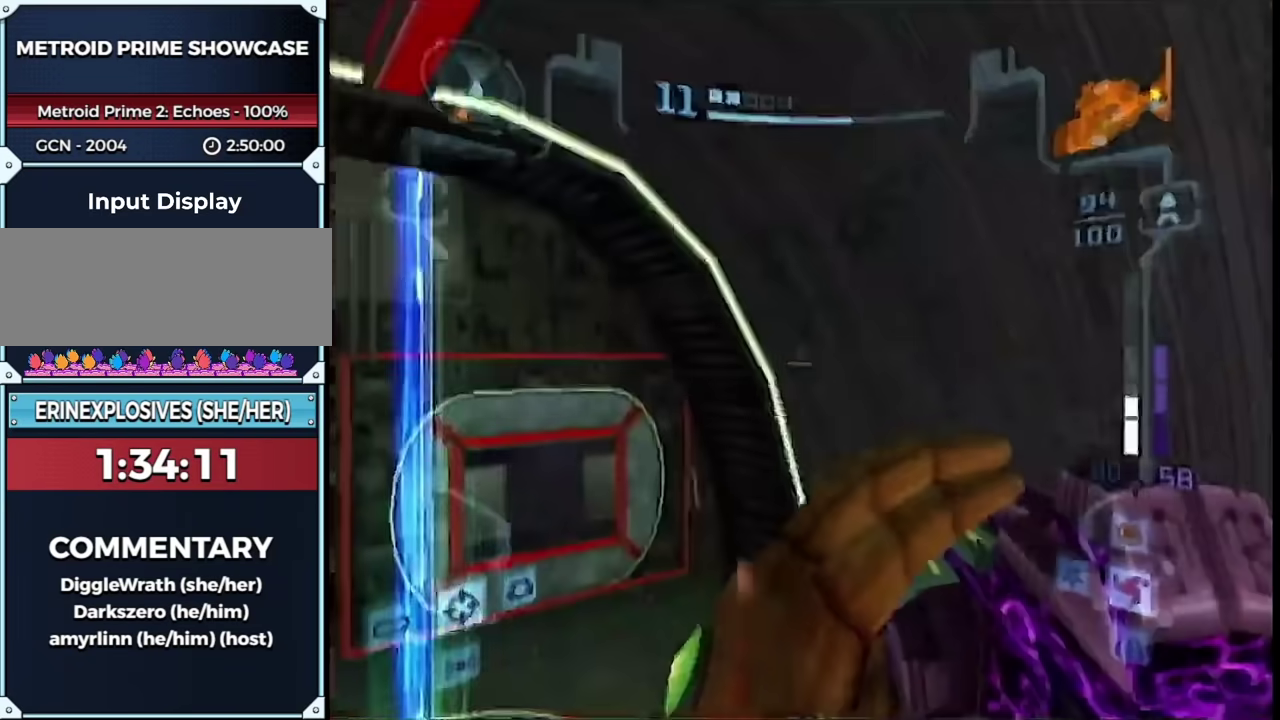
Gameplay with a controller (Nintendo layout); each line is a JSON object with the inputs held at the frame after it. "events" lists button and stick changes between this image and that frame as [ms after this image, input, new state], when the widget could be followed in between. This overlay highlights the sticks when they move; stick clicks (L3 R3) are not distinguishable. Not read: L2 L3 R3 Y other_buttons.
{"buttons": ["L1"], "left_stick": "up-left", "right_stick": "center", "events": [[33, "L1", "up"], [100, "left_stick", "up-right"], [150, "L1", "down"], [183, "left_stick", "up-left"]]}
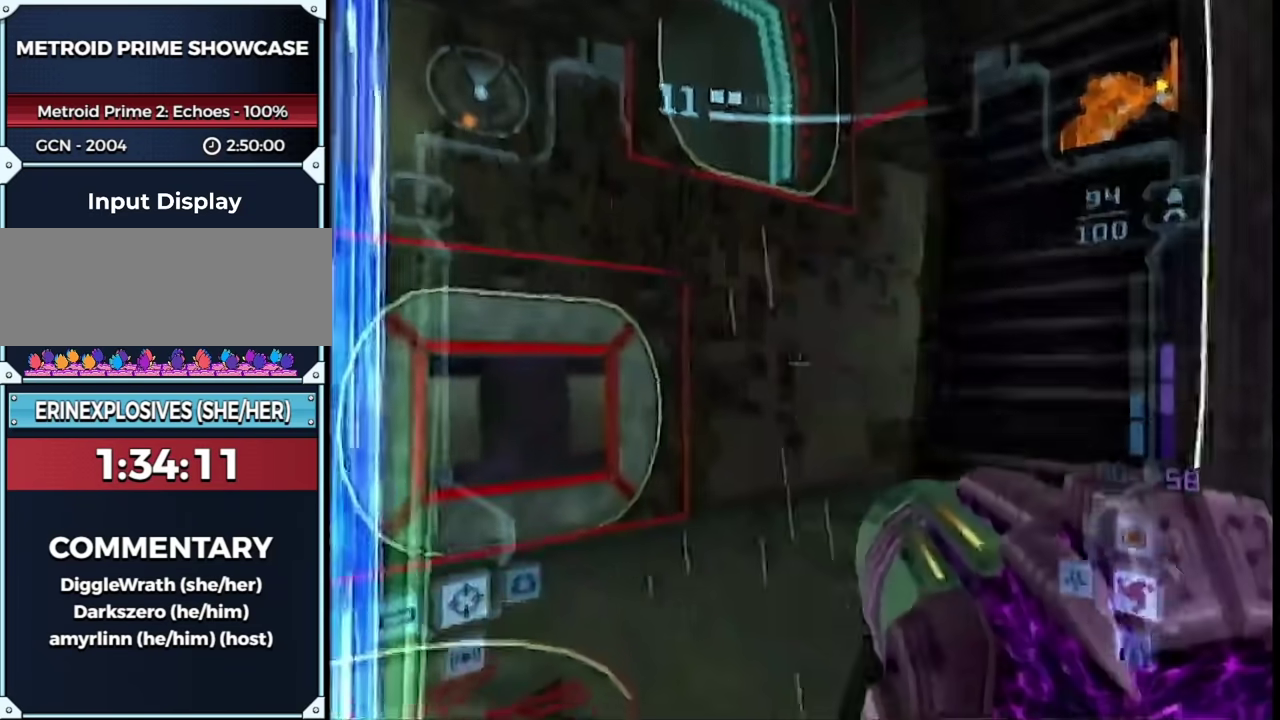
{"buttons": [], "left_stick": "up", "right_stick": "center", "events": [[17, "left_stick", "up"], [50, "B", "down"], [200, "B", "up"], [200, "left_stick", "up-left"], [233, "L1", "up"], [417, "left_stick", "up"]]}
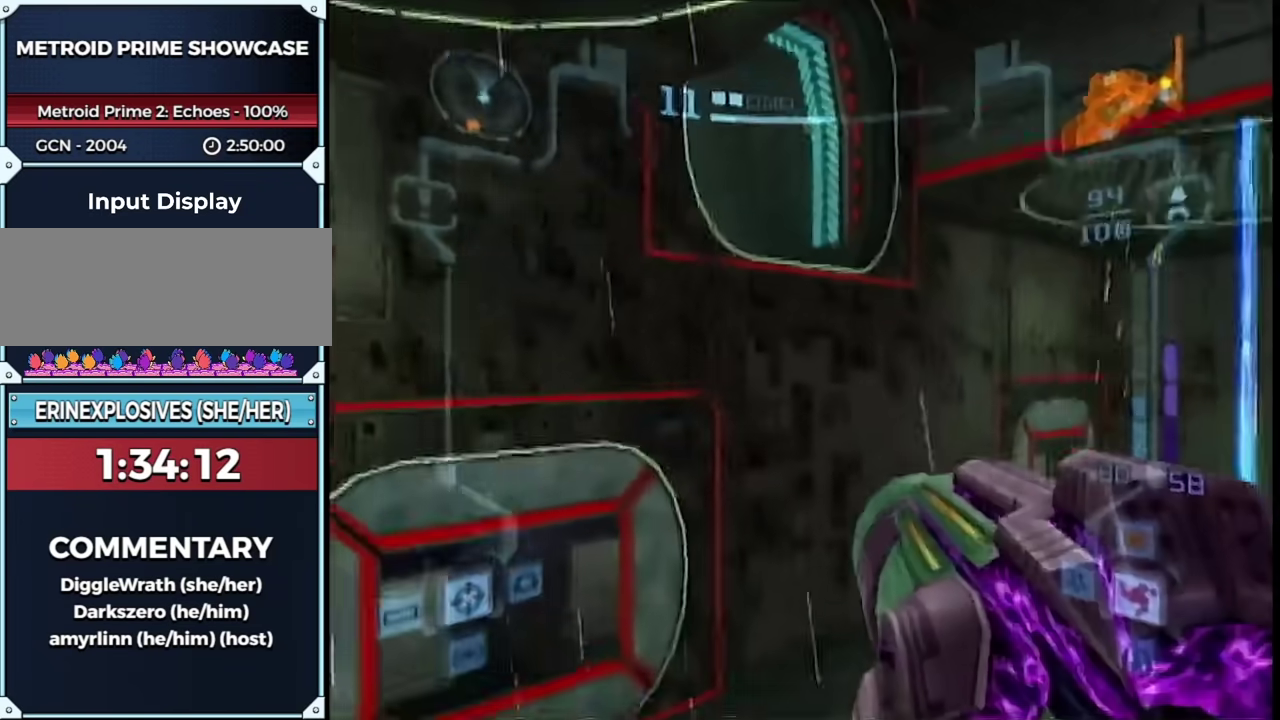
{"buttons": [], "left_stick": "up", "right_stick": "center", "events": [[167, "B", "down"], [300, "B", "up"]]}
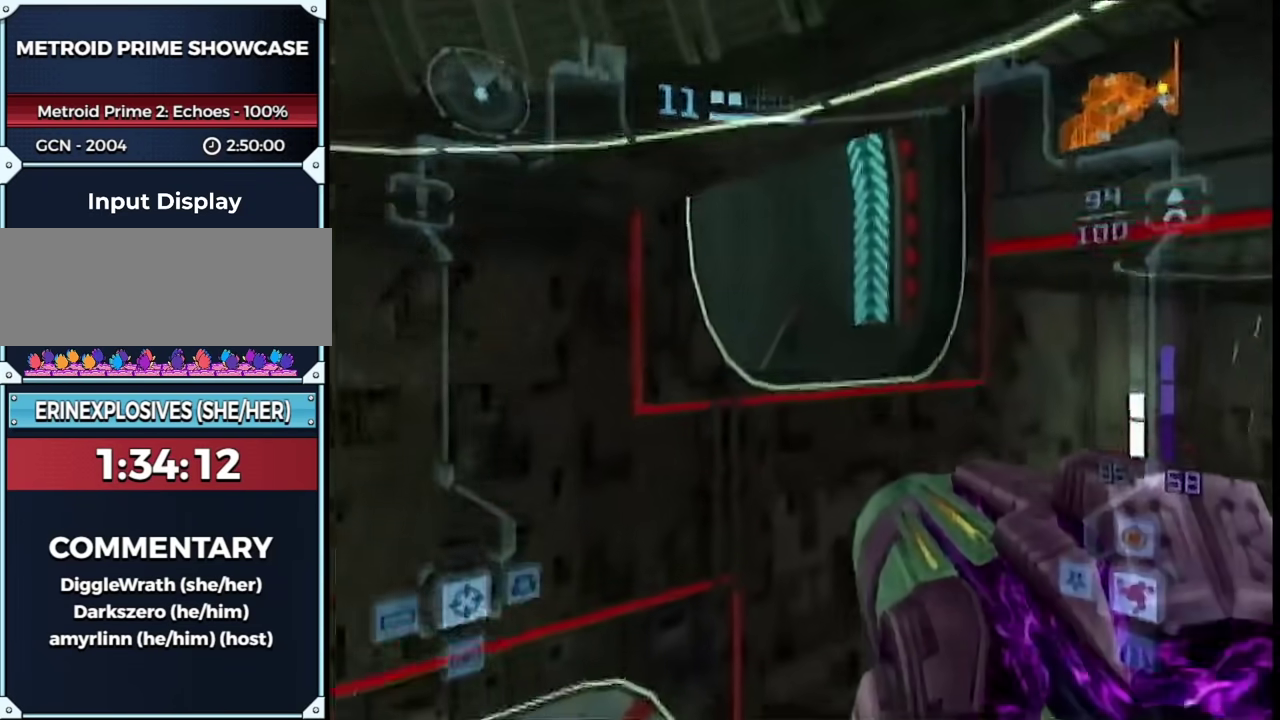
{"buttons": [], "left_stick": "up", "right_stick": "center", "events": [[33, "B", "down"], [100, "B", "up"]]}
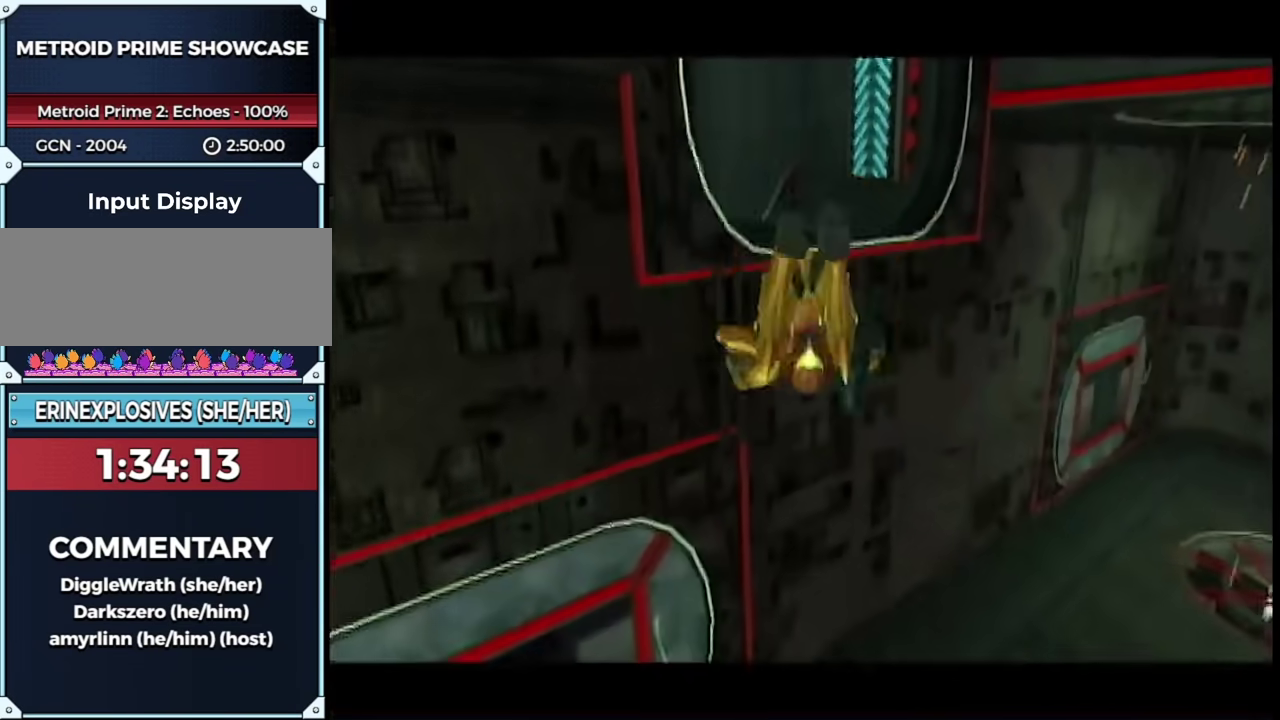
{"buttons": [], "left_stick": "up", "right_stick": "center", "events": [[100, "B", "down"], [267, "B", "up"]]}
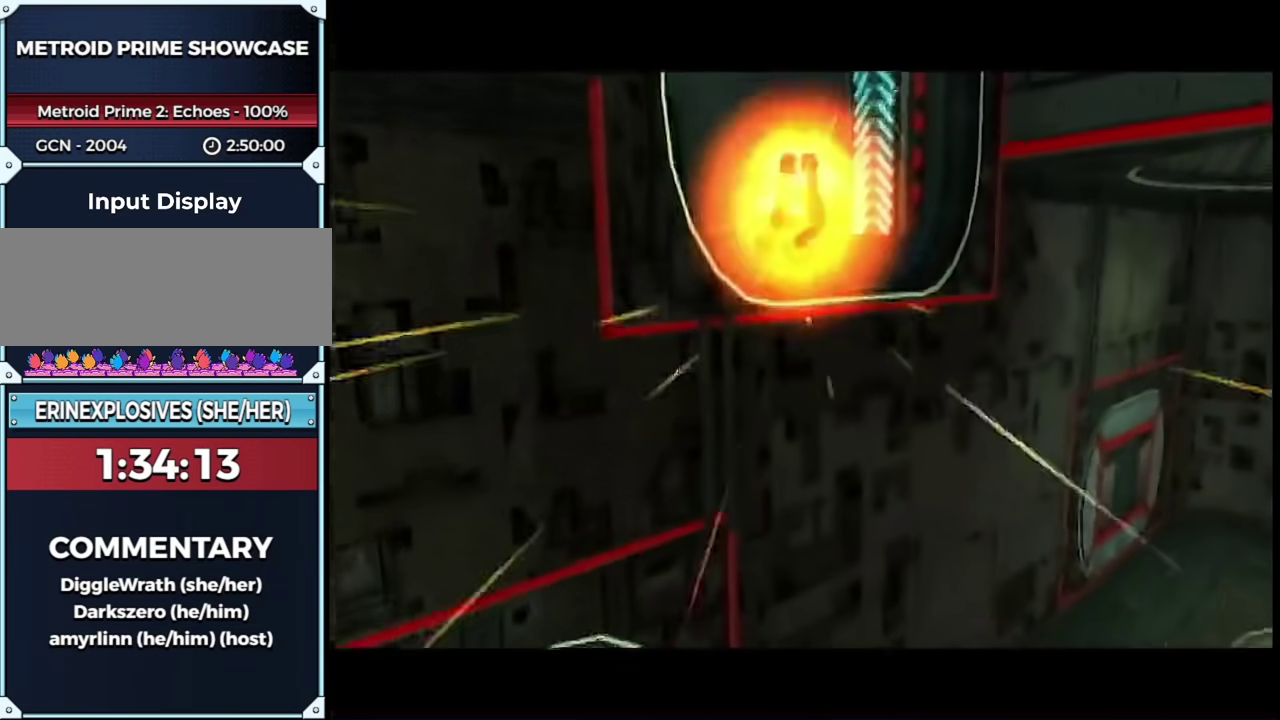
{"buttons": ["R1"], "left_stick": "right", "right_stick": "center", "events": [[100, "left_stick", "right"], [133, "R1", "down"]]}
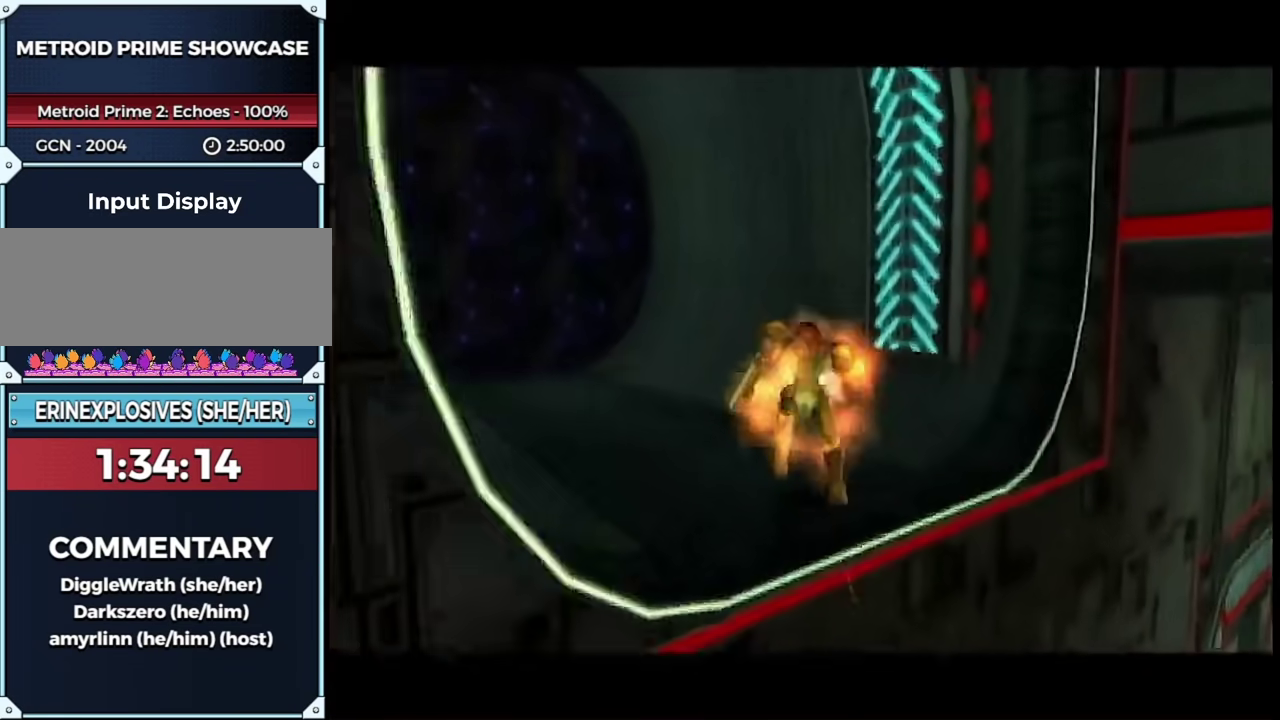
{"buttons": ["L1", "R1"], "left_stick": "right", "right_stick": "up", "events": [[383, "L1", "down"], [383, "right_stick", "up"]]}
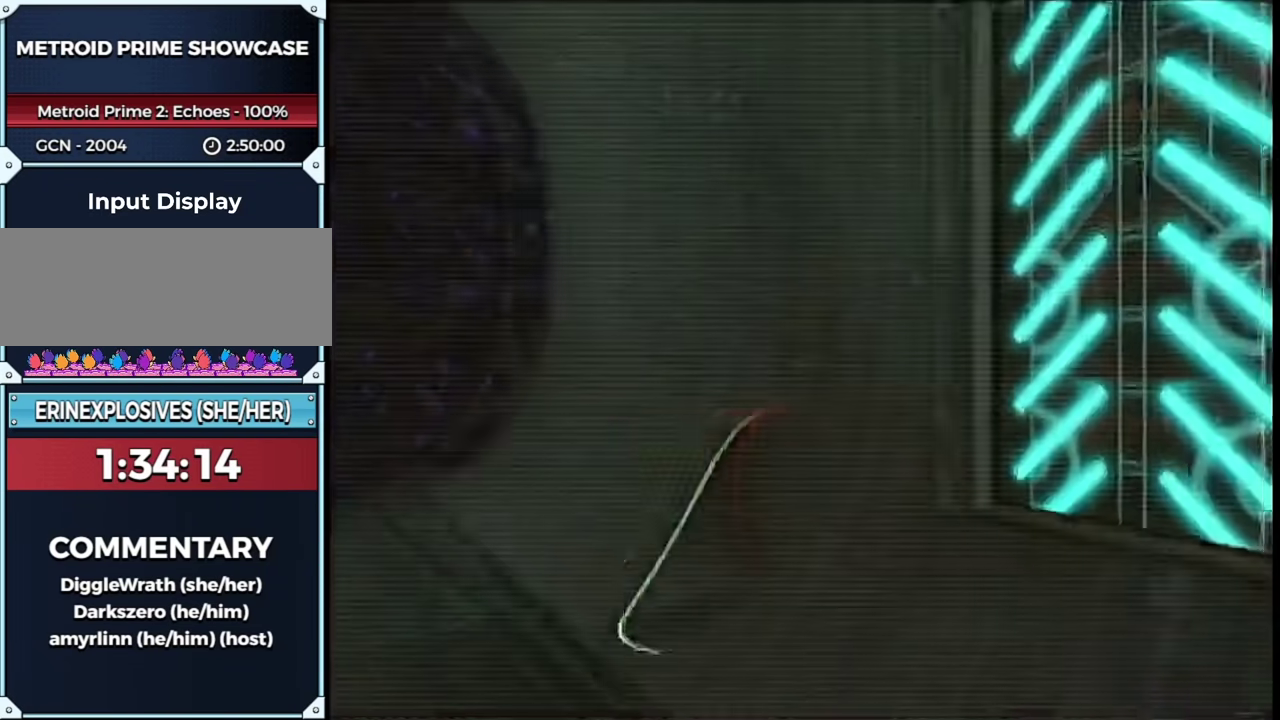
{"buttons": ["L1", "R1"], "left_stick": "right", "right_stick": "up", "events": []}
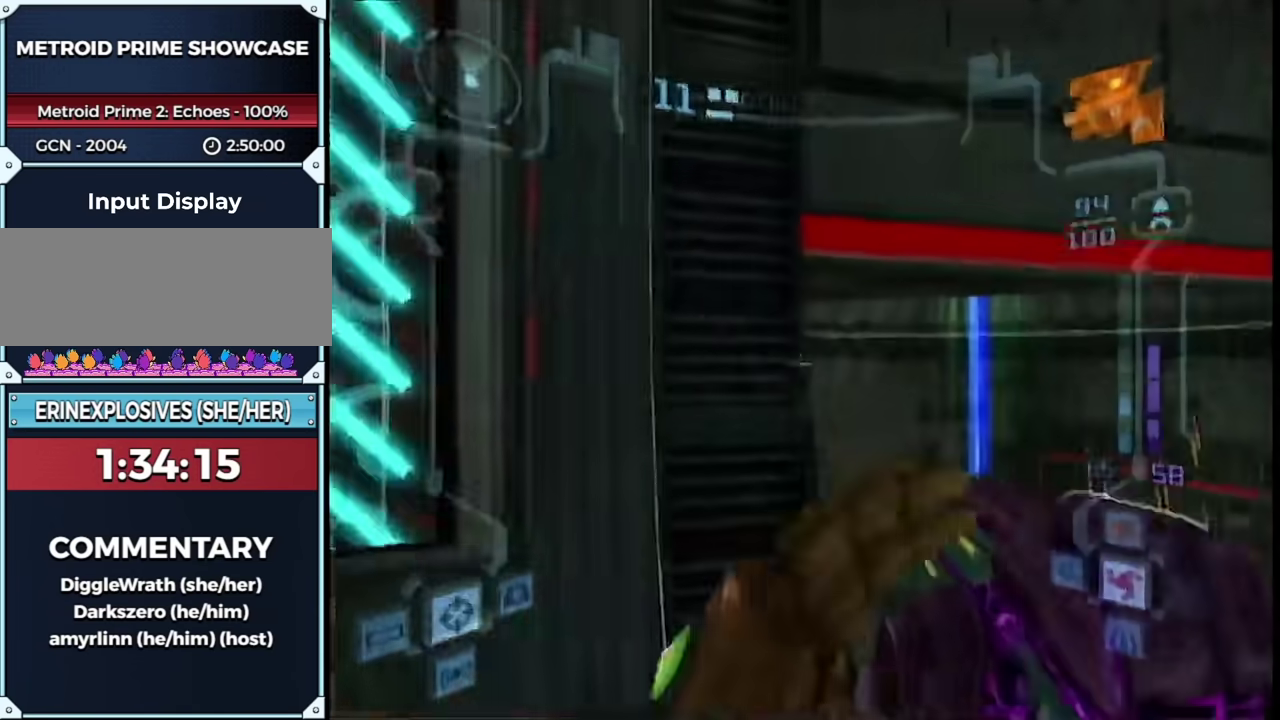
{"buttons": ["B", "L1"], "left_stick": "up-right", "right_stick": "center", "events": [[133, "right_stick", "center"], [350, "R1", "up"], [383, "left_stick", "up-right"], [417, "B", "down"]]}
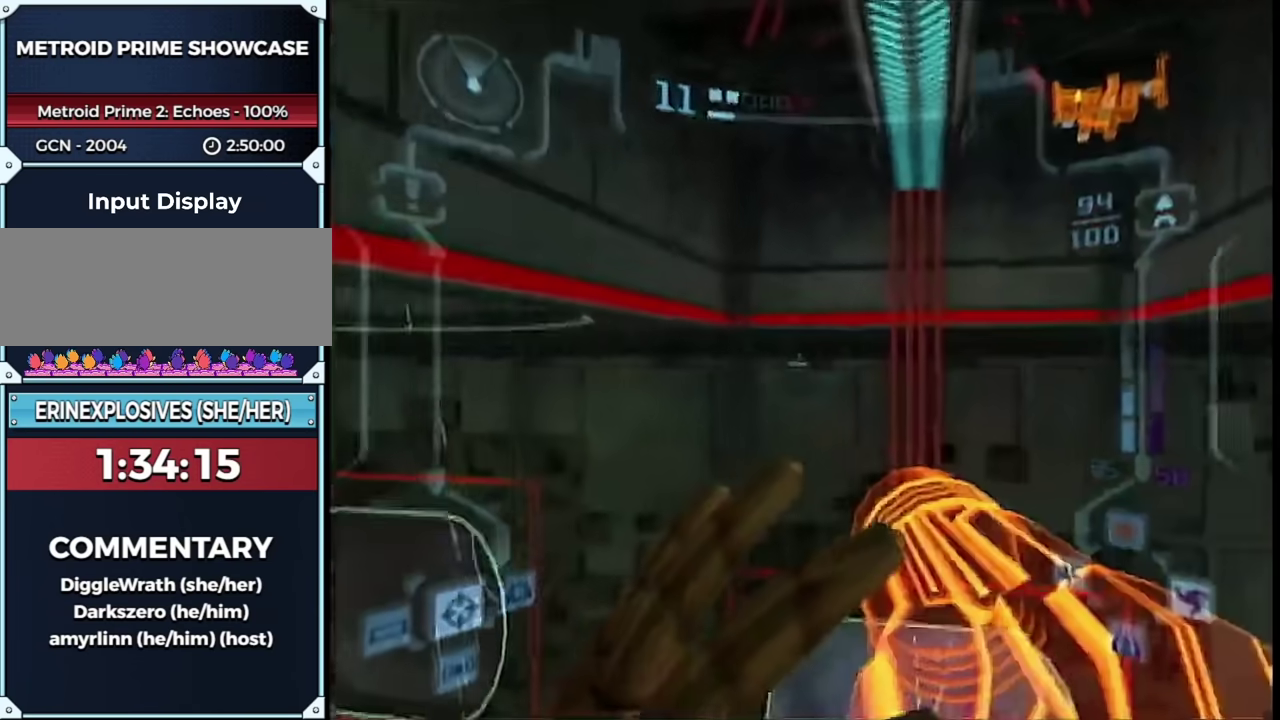
{"buttons": ["L1"], "left_stick": "up", "right_stick": "center", "events": [[17, "B", "up"], [17, "L1", "up"], [17, "left_stick", "up"], [67, "left_stick", "up-right"], [200, "L1", "down"], [233, "left_stick", "up"], [283, "left_stick", "up-left"], [317, "B", "down"], [417, "B", "up"], [450, "left_stick", "up"]]}
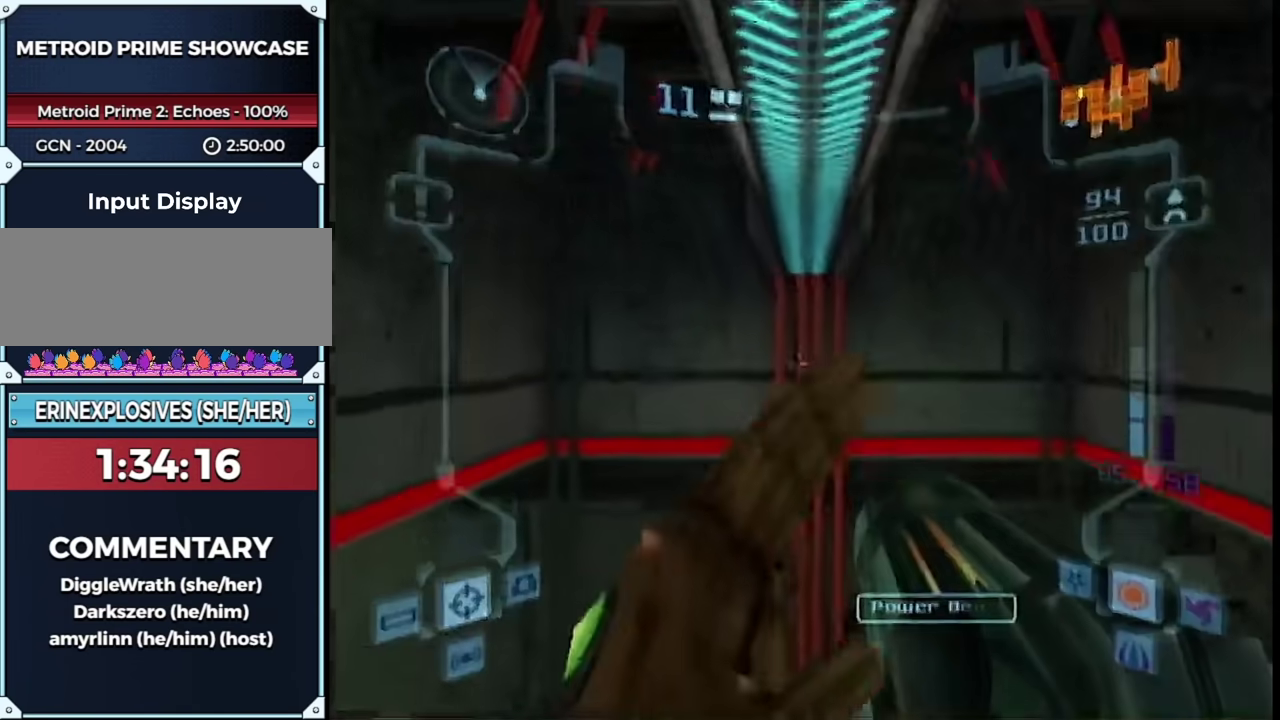
{"buttons": ["R1"], "left_stick": "up", "right_stick": "center", "events": [[17, "L1", "up"], [67, "R1", "down"]]}
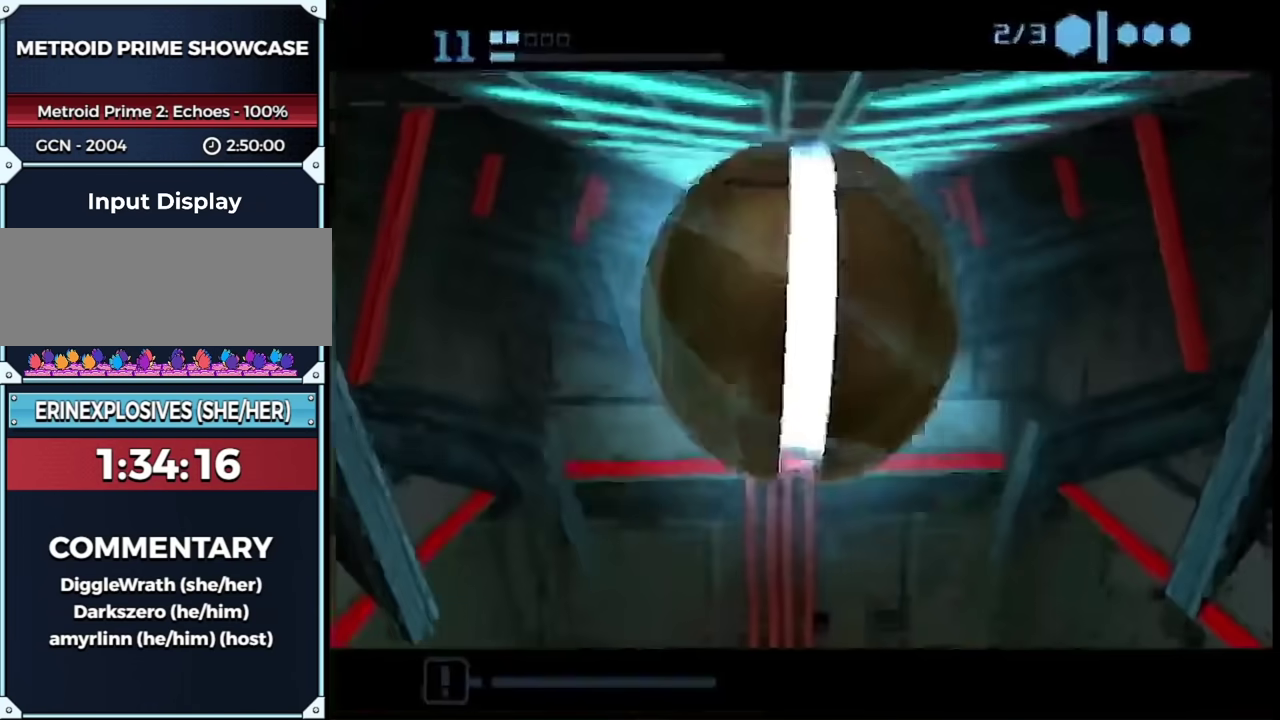
{"buttons": ["R1"], "left_stick": "up", "right_stick": "center", "events": []}
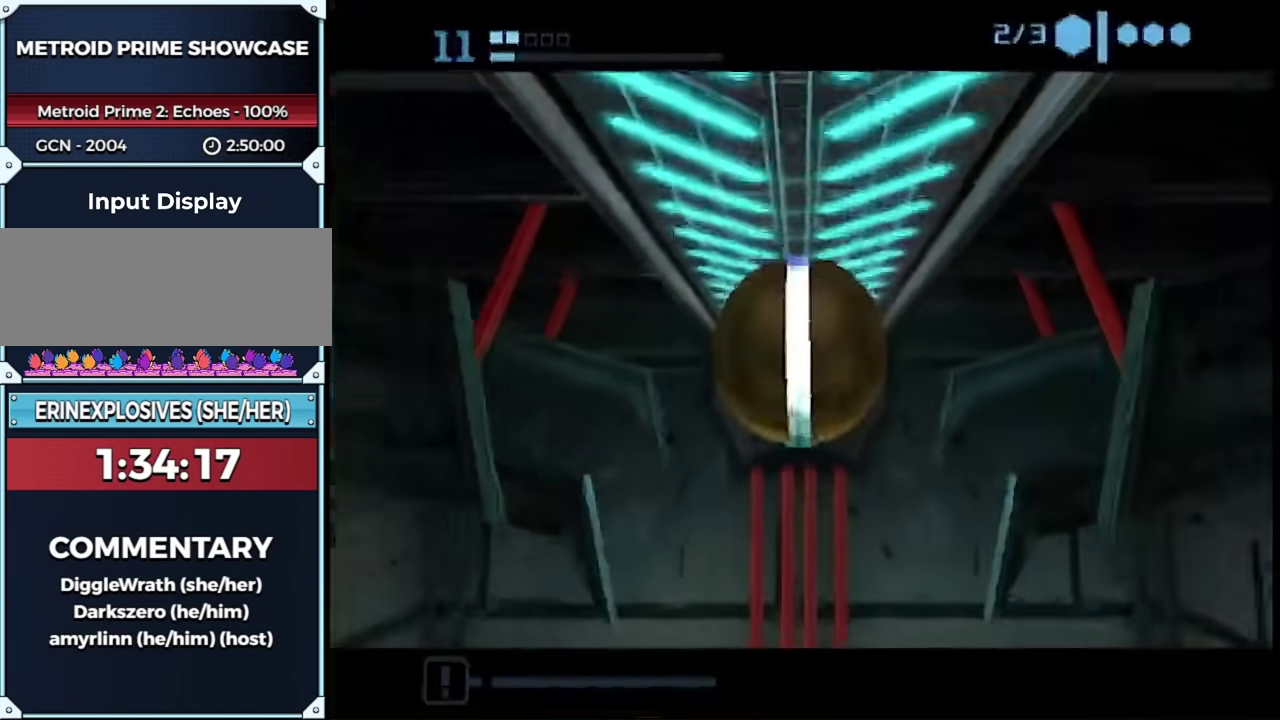
{"buttons": ["B"], "left_stick": "up", "right_stick": "center", "events": [[450, "B", "down"], [450, "R1", "up"]]}
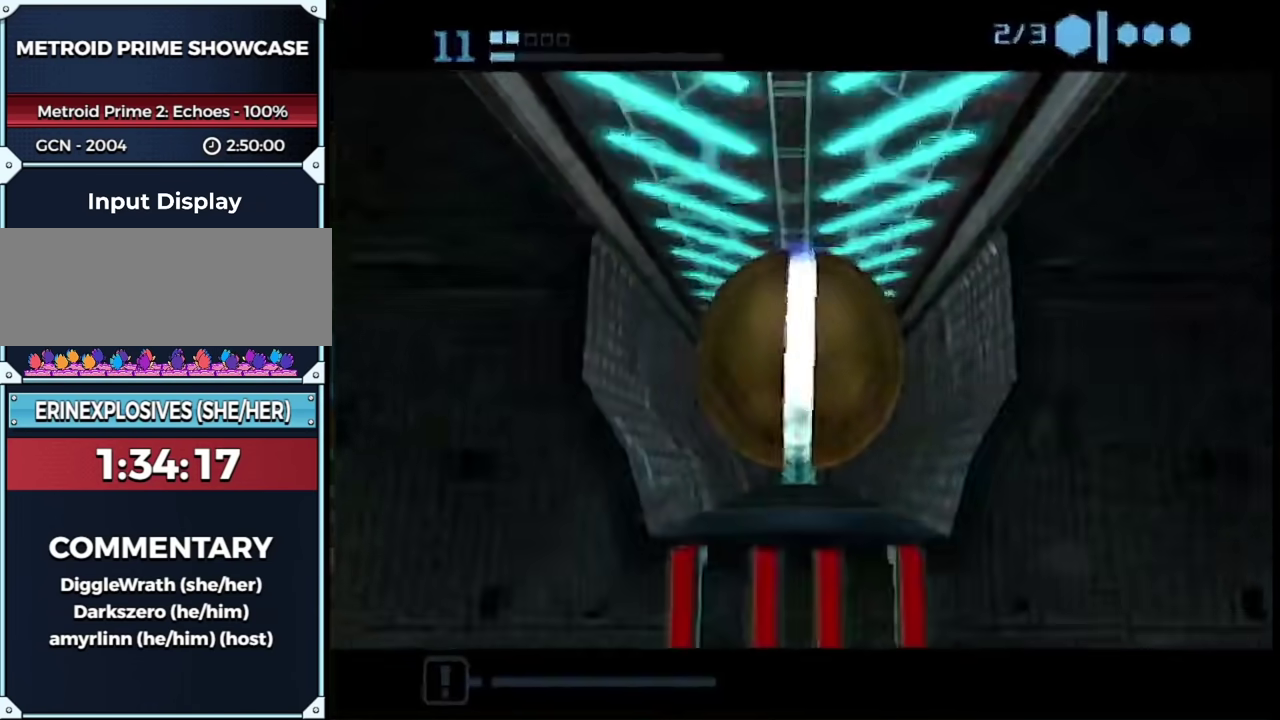
{"buttons": [], "left_stick": "up", "right_stick": "center", "events": [[300, "B", "up"]]}
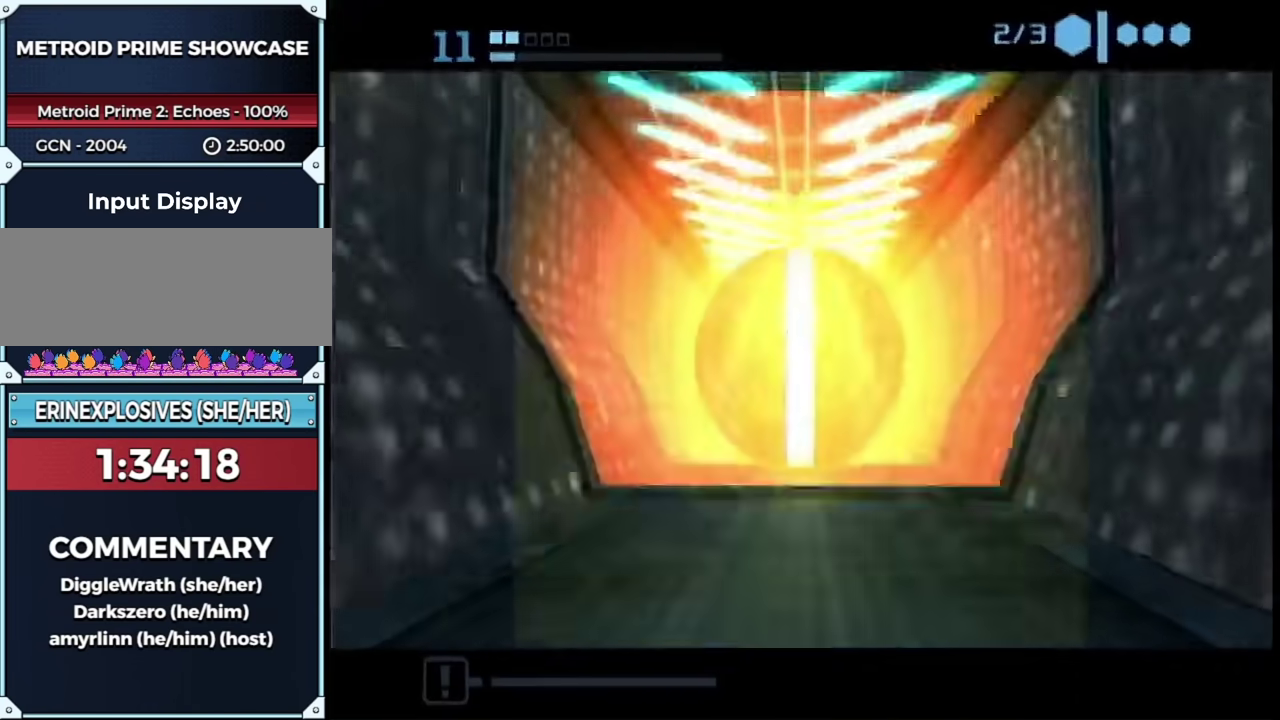
{"buttons": ["R1"], "left_stick": "down", "right_stick": "center", "events": [[33, "left_stick", "down"], [483, "R1", "down"]]}
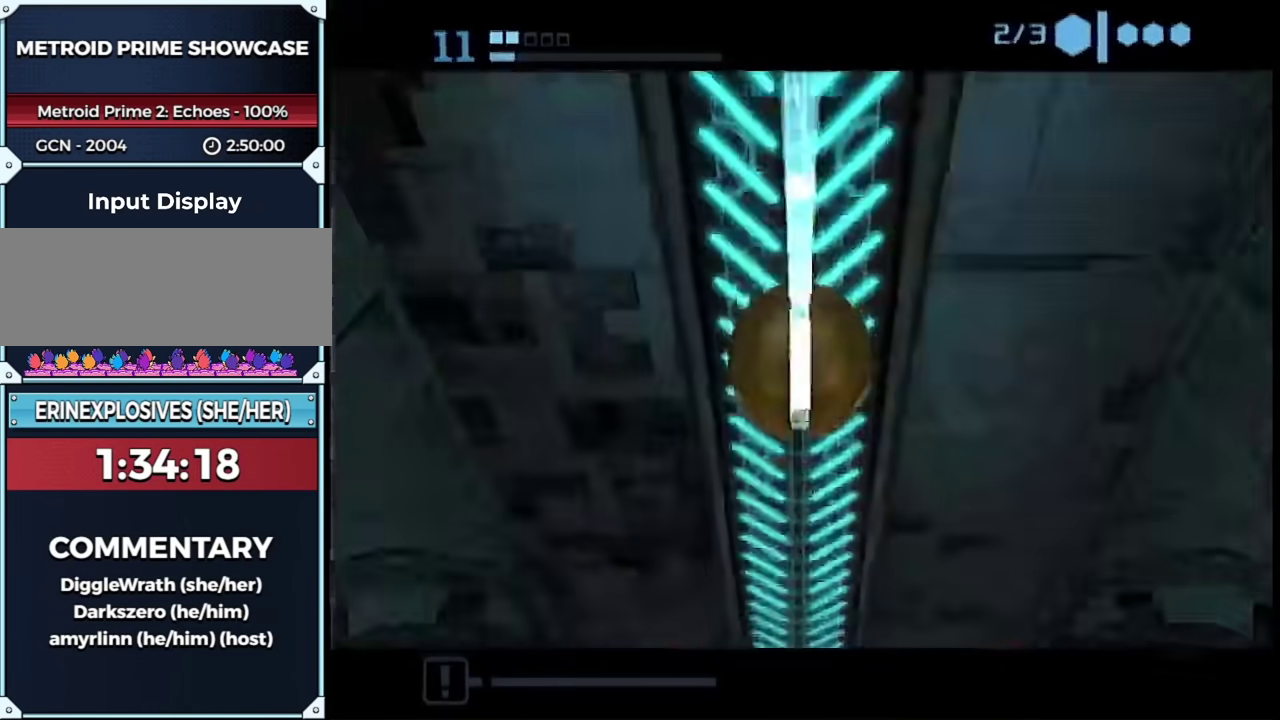
{"buttons": ["B", "R1"], "left_stick": "center", "right_stick": "center", "events": [[83, "B", "down"], [167, "left_stick", "center"], [267, "left_stick", "down"], [383, "left_stick", "center"]]}
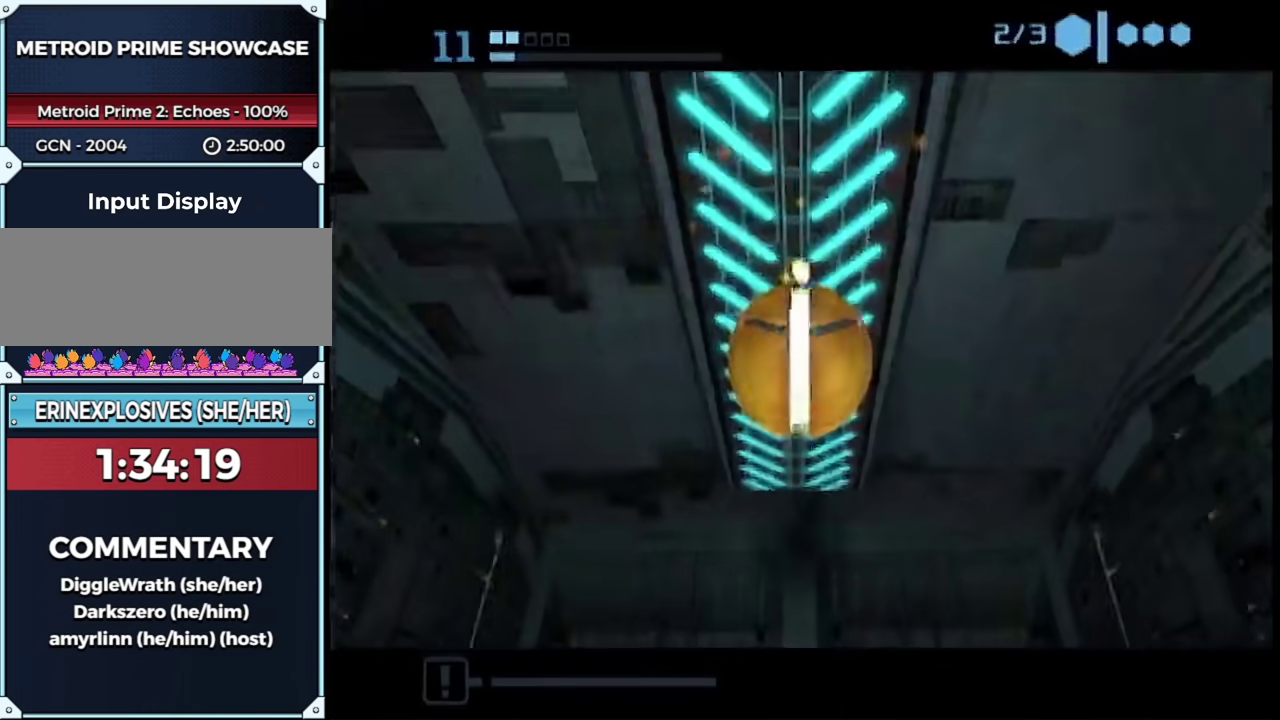
{"buttons": [], "left_stick": "center", "right_stick": "center", "events": [[200, "B", "up"], [417, "R1", "up"]]}
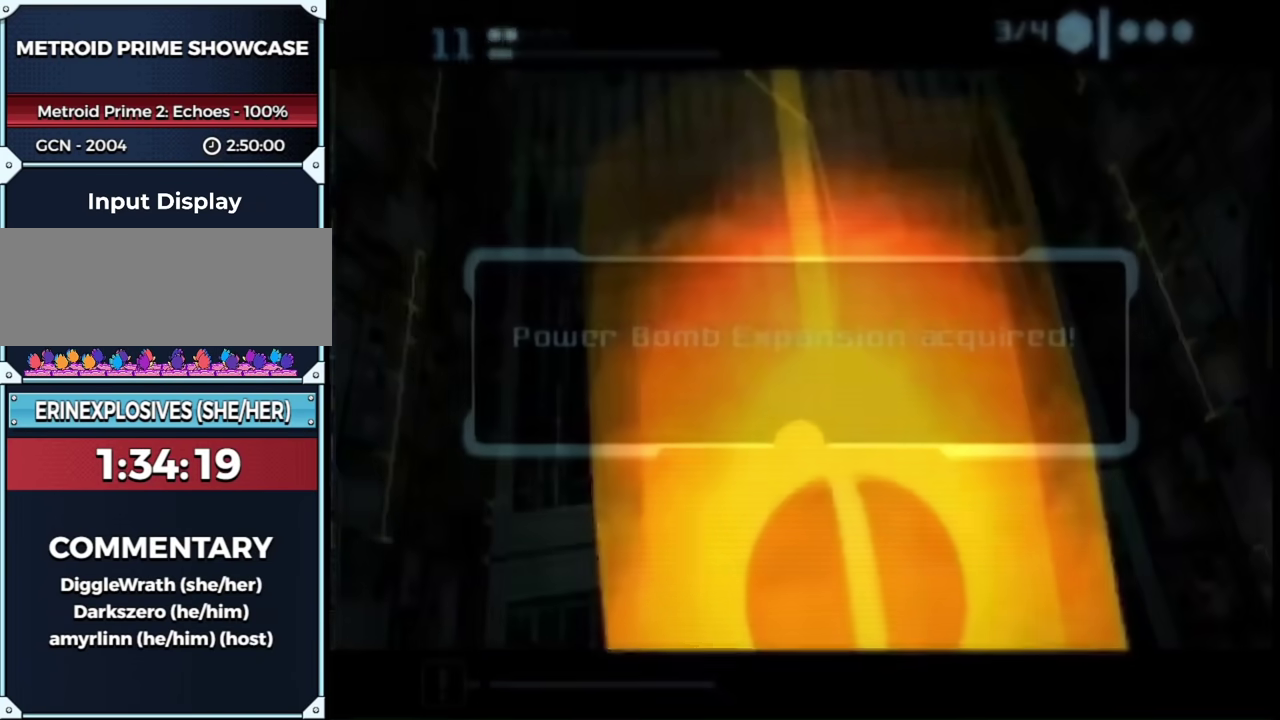
{"buttons": ["A"], "left_stick": "up-left", "right_stick": "center", "events": [[17, "left_stick", "up-left"], [167, "left_stick", "center"], [333, "left_stick", "up-left"], [433, "A", "down"]]}
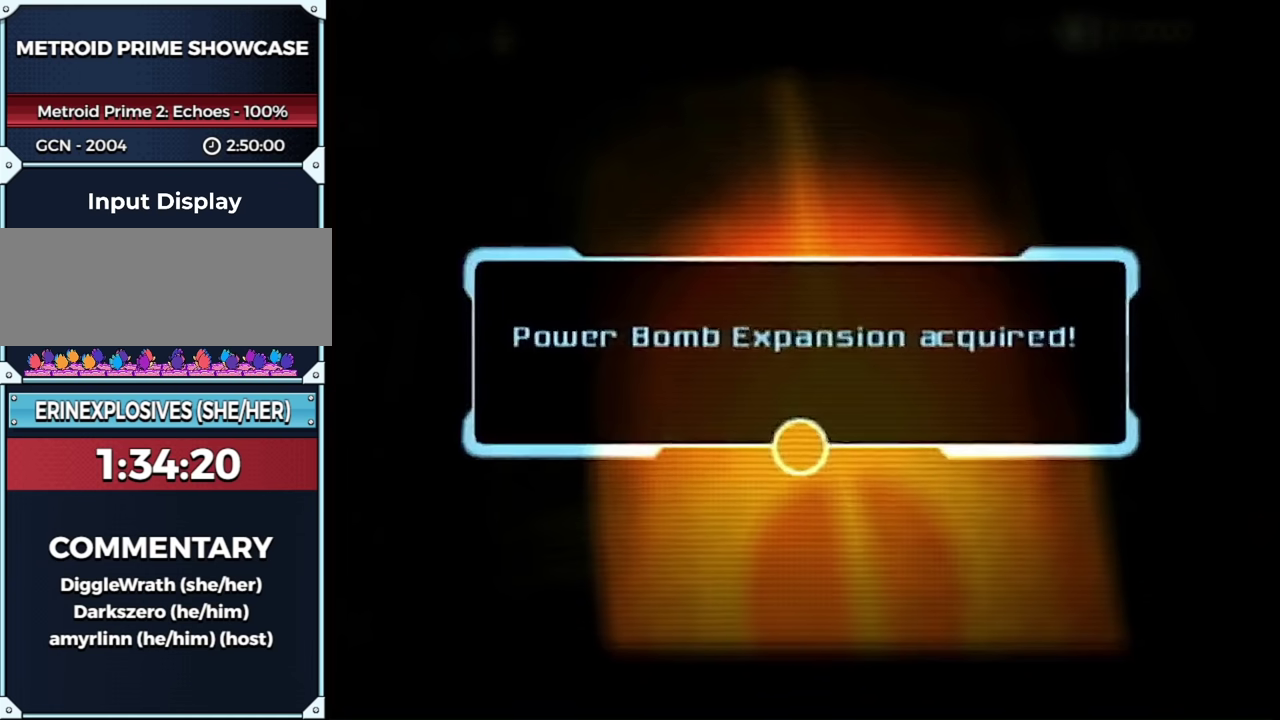
{"buttons": ["A"], "left_stick": "up-left", "right_stick": "center", "events": [[33, "A", "up"], [83, "A", "down"], [150, "A", "up"], [350, "A", "down"], [400, "A", "up"], [467, "A", "down"]]}
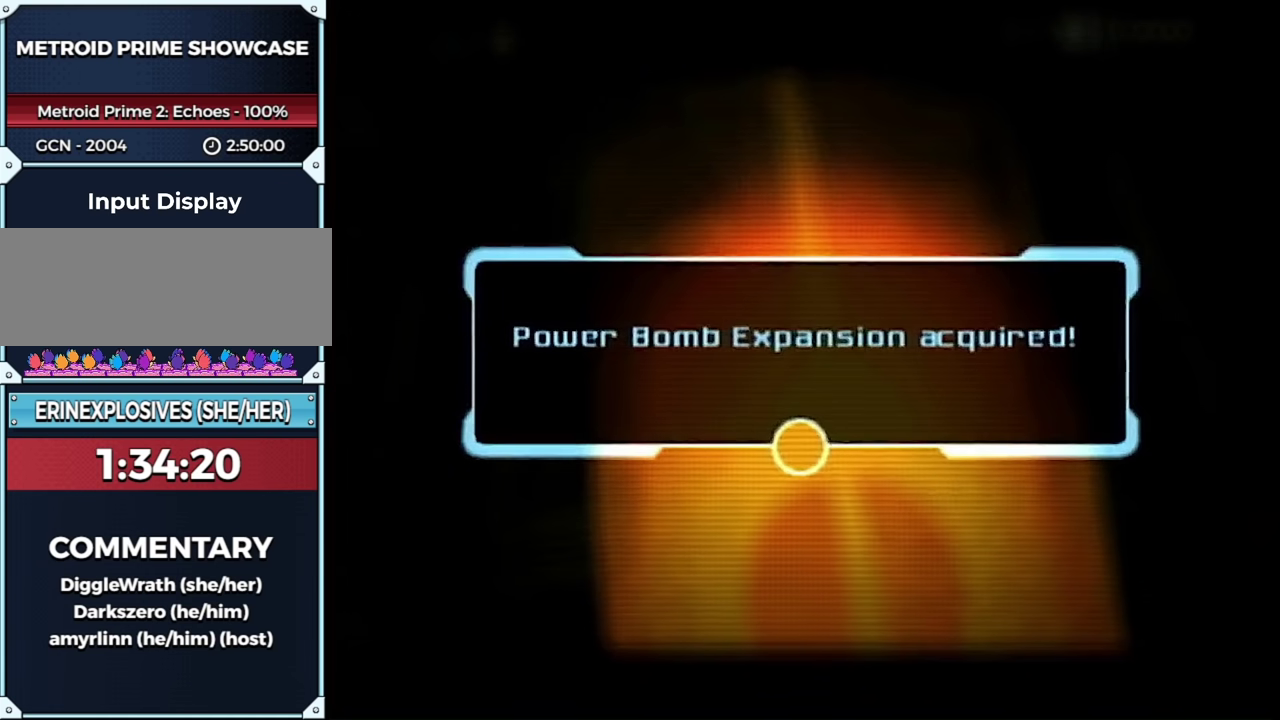
{"buttons": [], "left_stick": "up-left", "right_stick": "center", "events": [[150, "A", "up"], [217, "A", "down"], [400, "A", "up"]]}
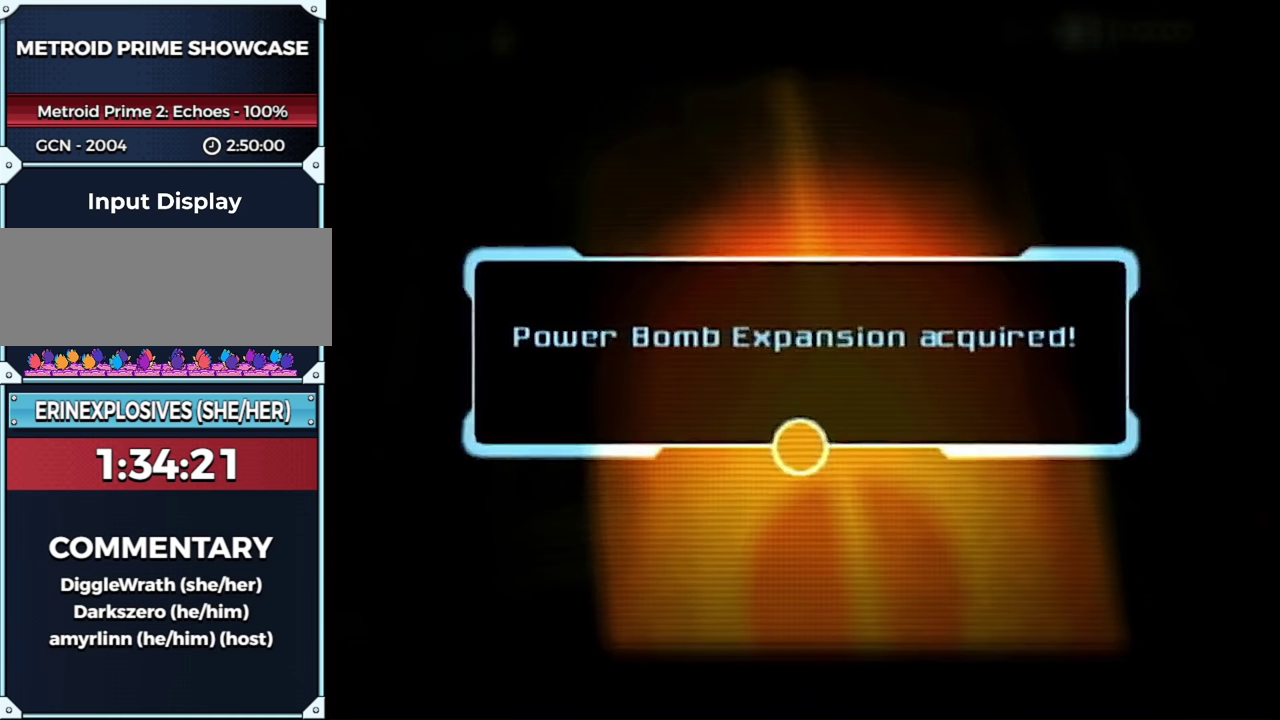
{"buttons": [], "left_stick": "up-left", "right_stick": "center", "events": [[67, "A", "down"], [133, "A", "up"], [200, "A", "down"], [267, "A", "up"]]}
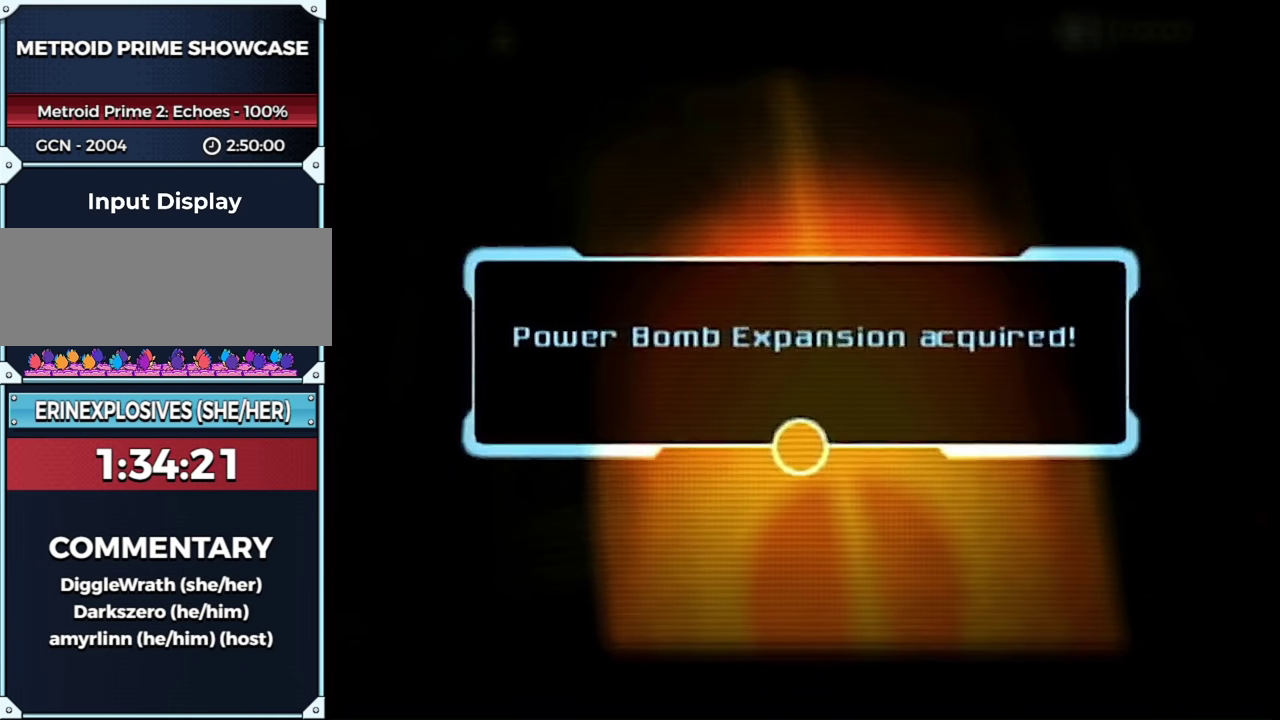
{"buttons": ["A"], "left_stick": "up-left", "right_stick": "center", "events": [[67, "A", "down"], [133, "A", "up"], [333, "A", "down"], [383, "A", "up"], [450, "A", "down"]]}
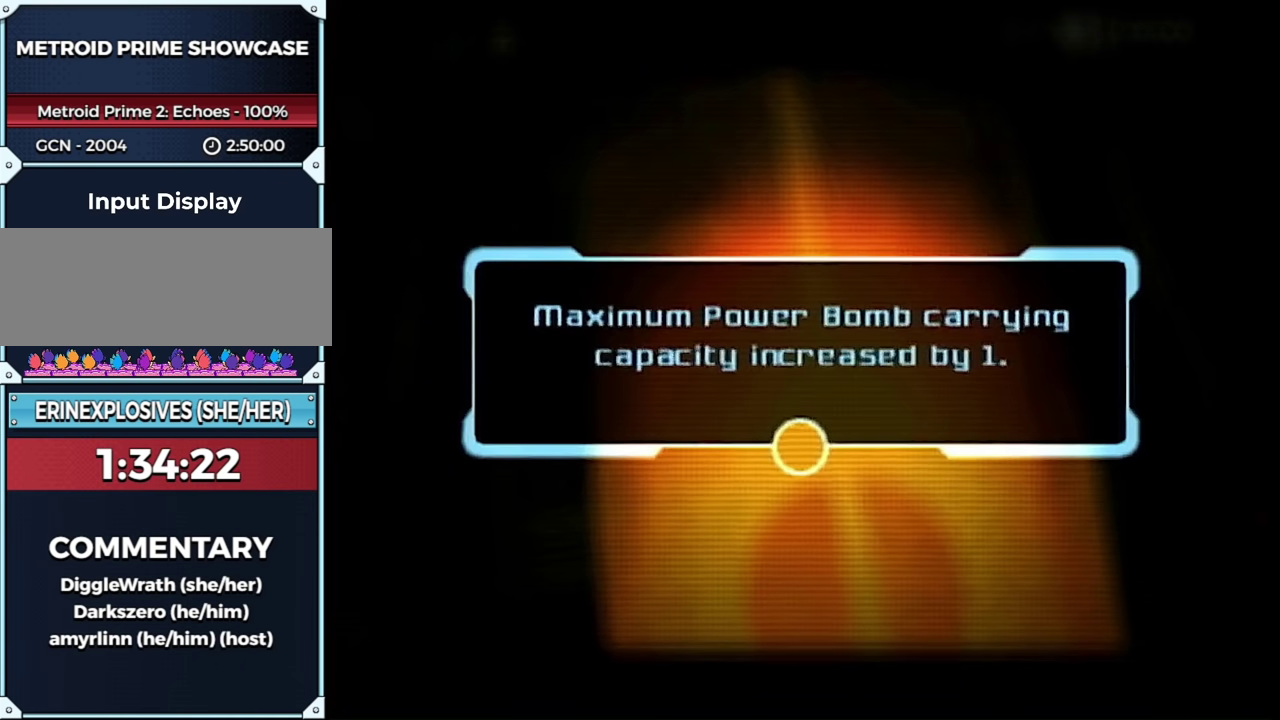
{"buttons": ["A"], "left_stick": "up-left", "right_stick": "center"}
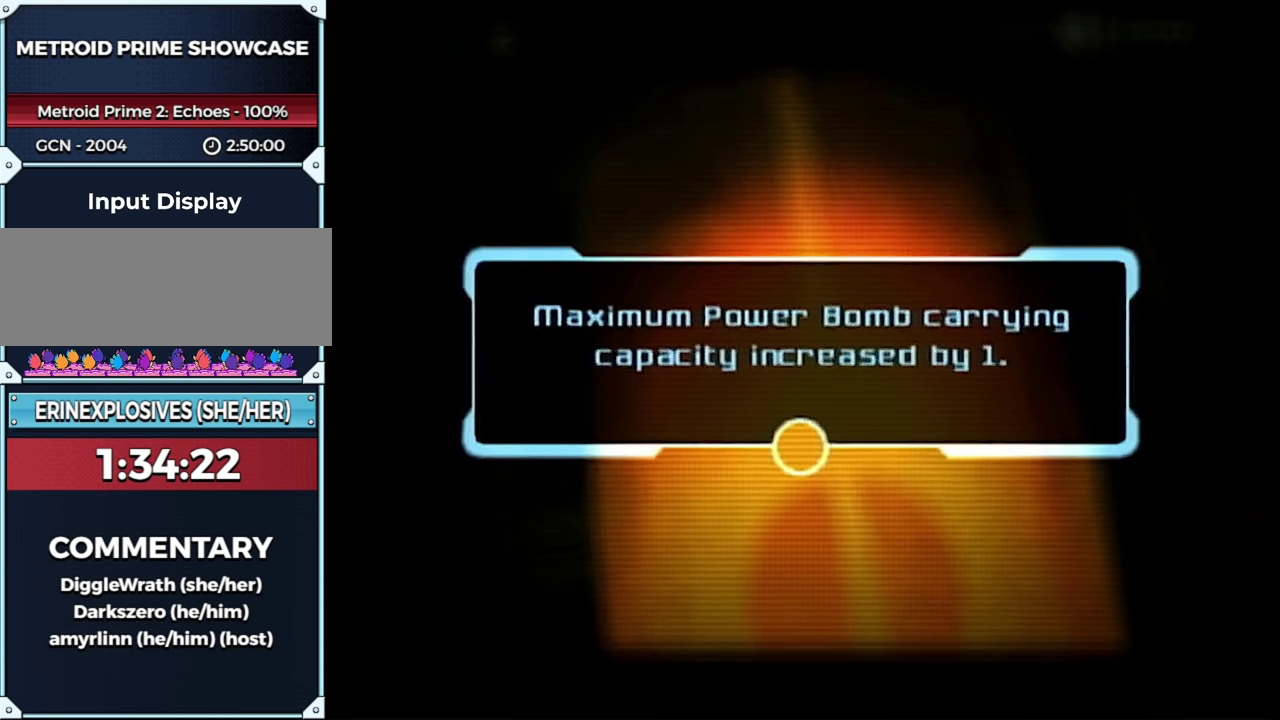
{"buttons": [], "left_stick": "up-left", "right_stick": "center"}
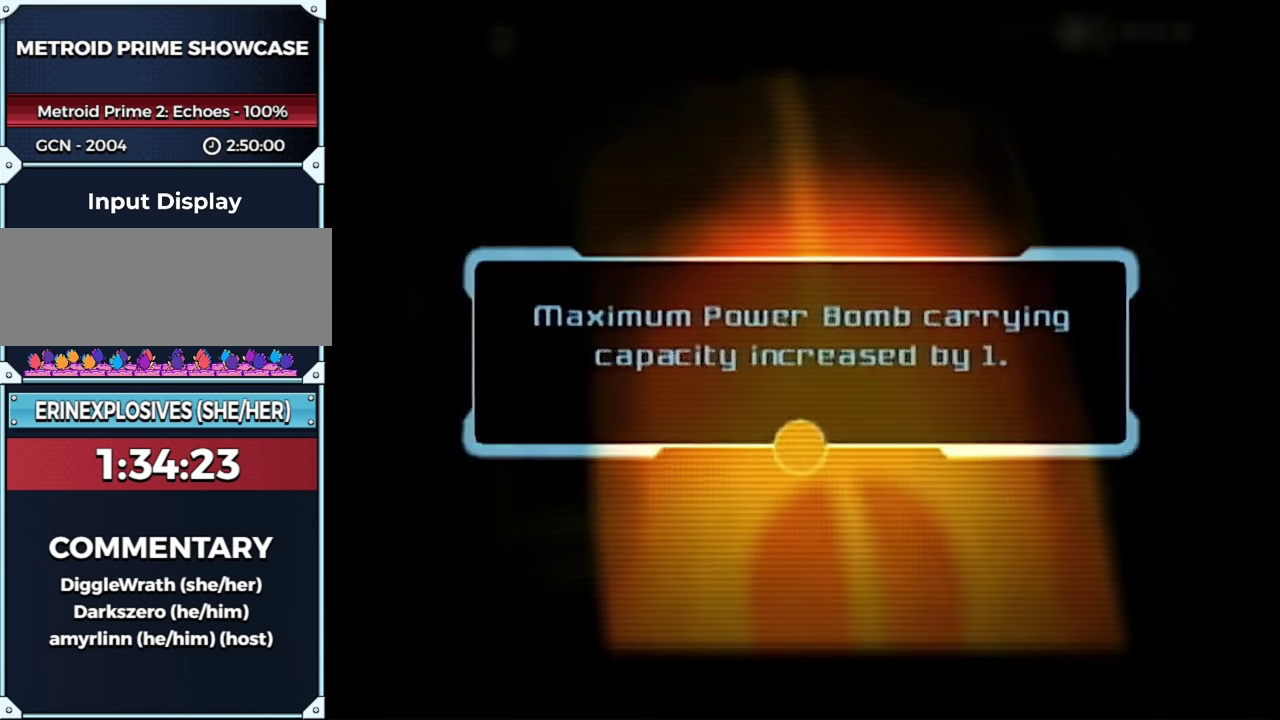
{"buttons": ["B"], "left_stick": "up-left", "right_stick": "center", "events": [[67, "left_stick", "center"], [233, "B", "down"], [233, "left_stick", "up-left"]]}
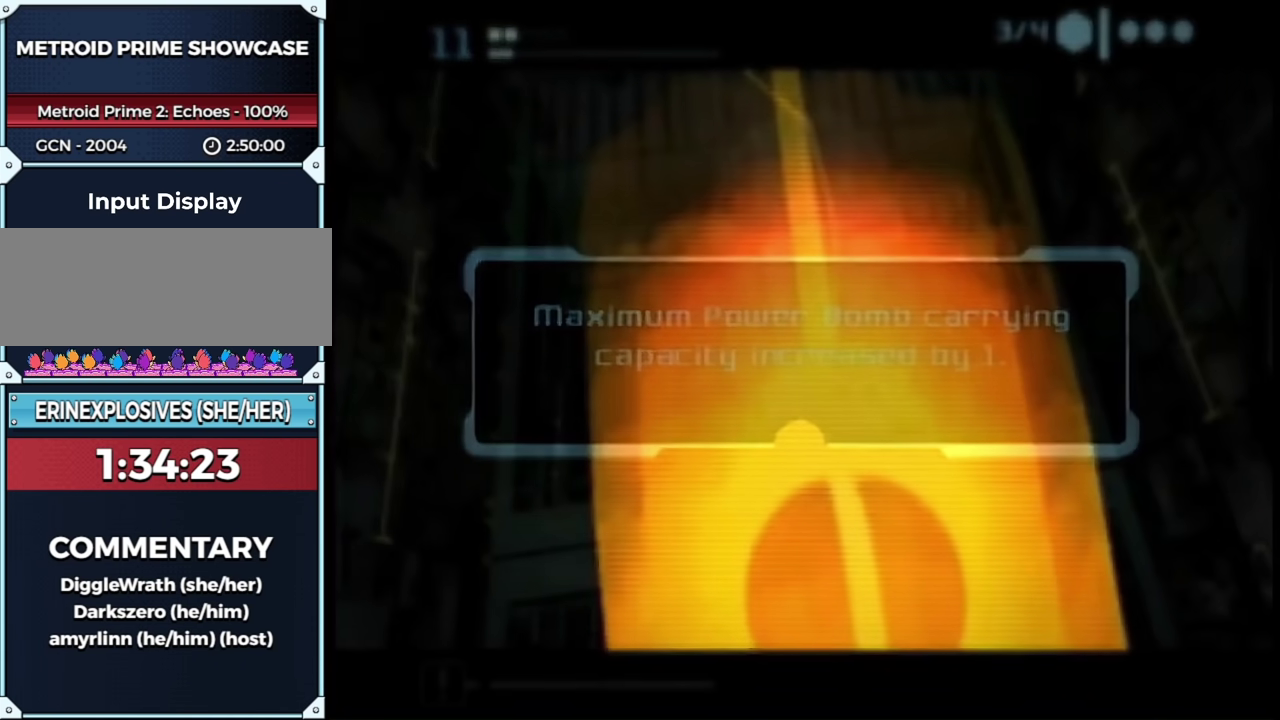
{"buttons": ["B"], "left_stick": "left", "right_stick": "center", "events": [[383, "left_stick", "left"]]}
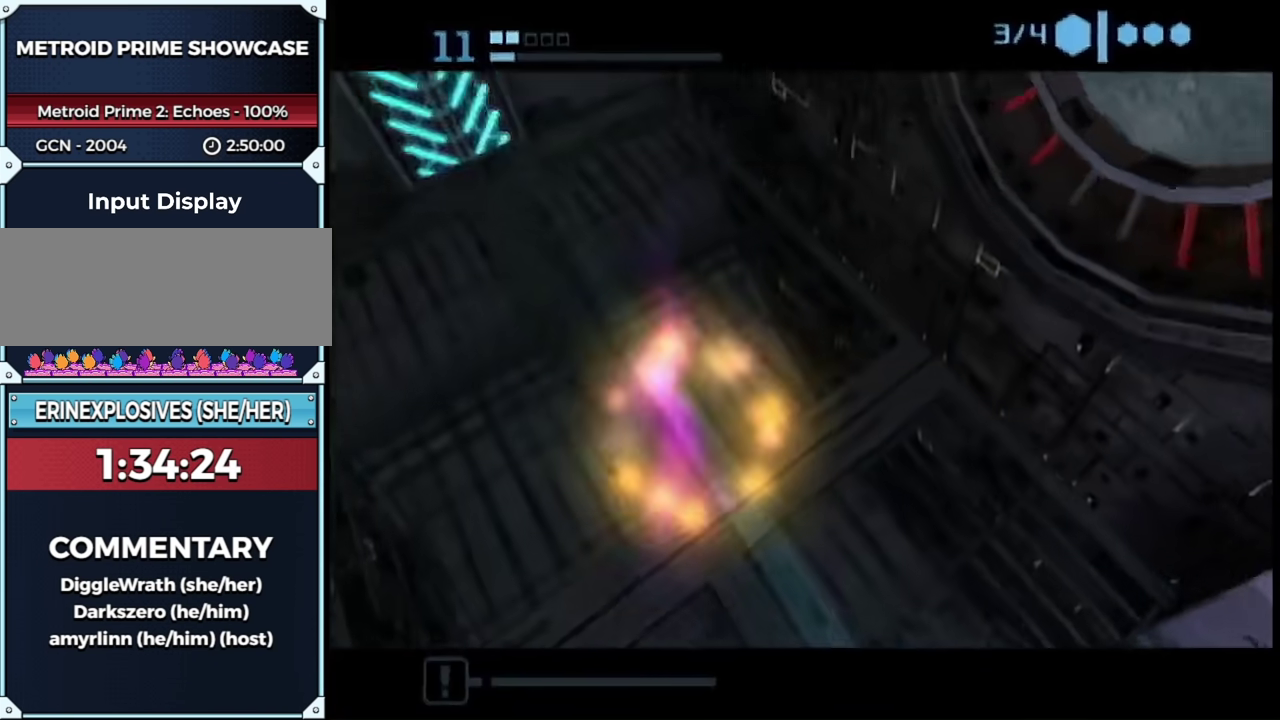
{"buttons": ["B"], "left_stick": "left", "right_stick": "center", "events": []}
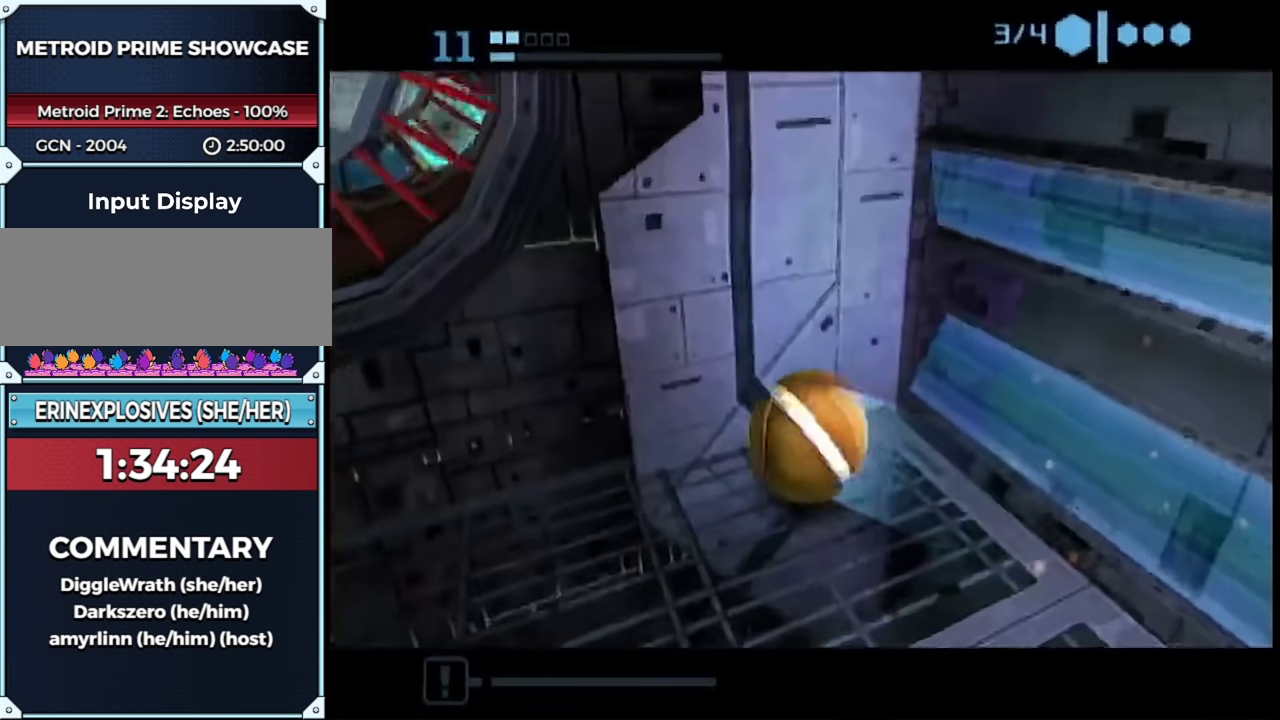
{"buttons": [], "left_stick": "up-right", "right_stick": "center", "events": [[17, "left_stick", "down-left"], [200, "B", "up"], [300, "left_stick", "up"], [350, "left_stick", "up-right"]]}
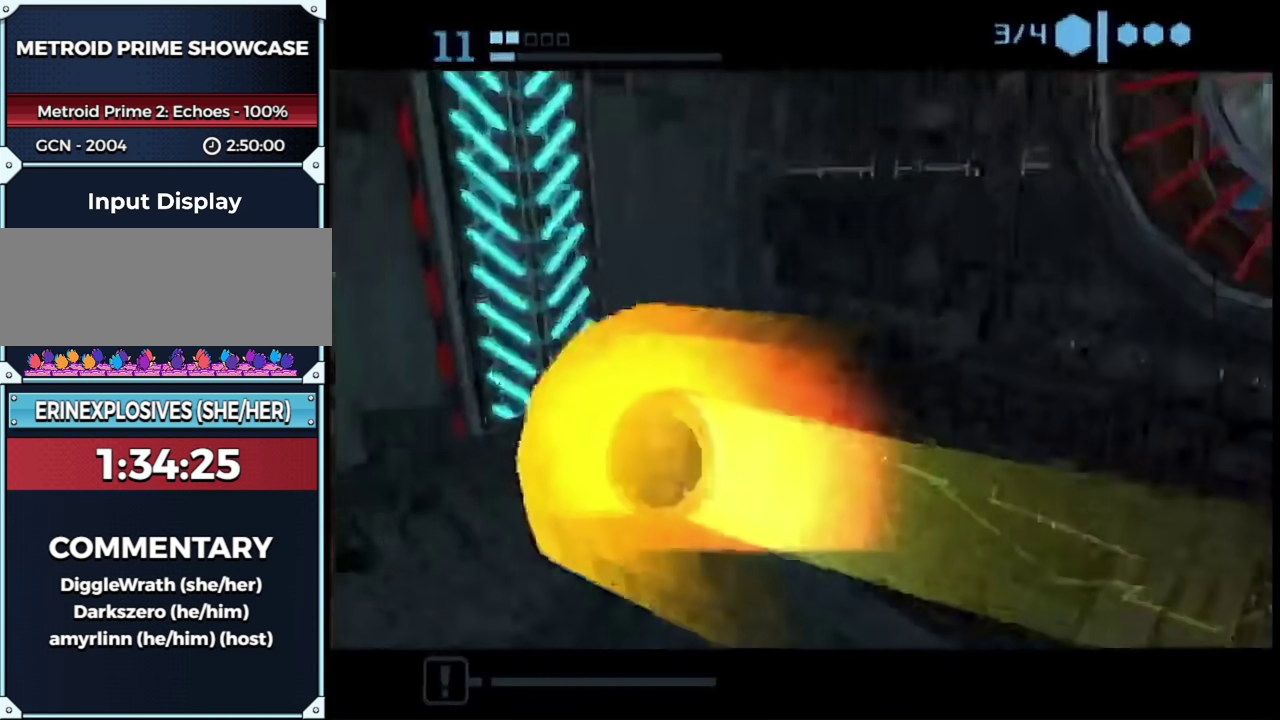
{"buttons": ["R1"], "left_stick": "up", "right_stick": "center", "events": [[67, "R1", "down"], [267, "left_stick", "up"], [383, "R1", "up"], [450, "R1", "down"]]}